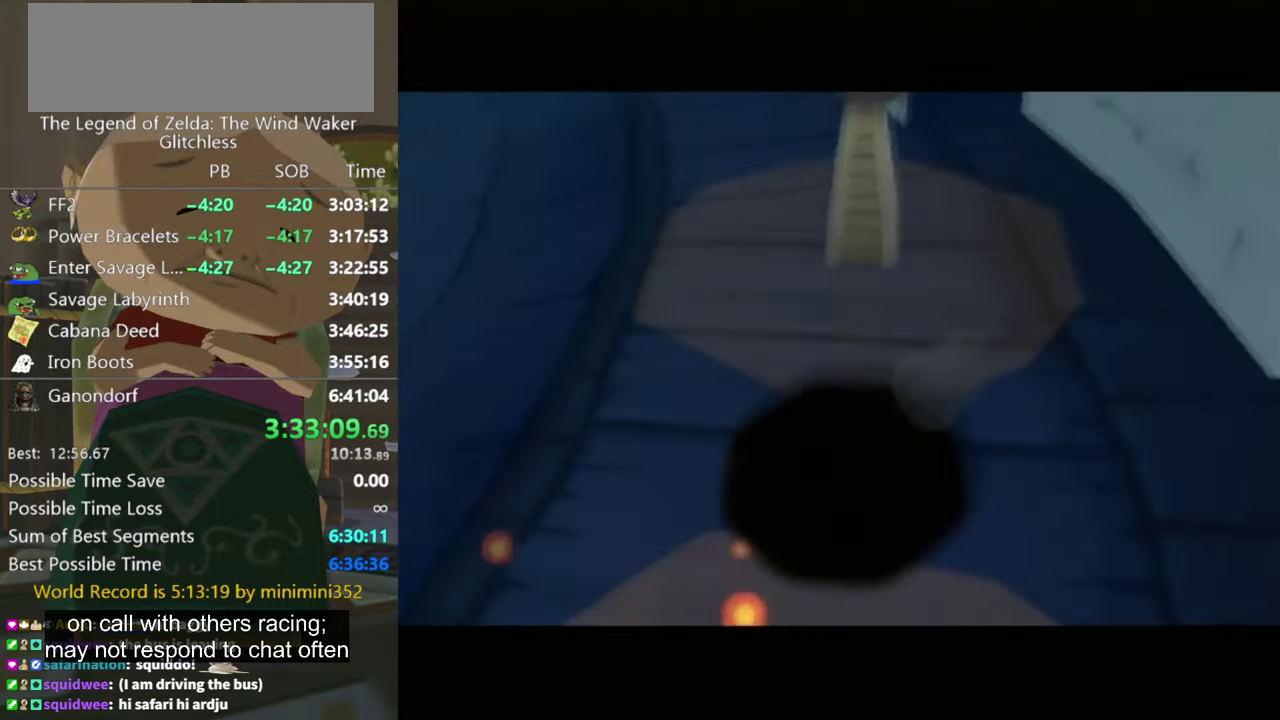
Gameplay with a controller (Nintendo layout); each line is a JSON object with the inputs held at the frame after it. "events" lists button and stick changes between this image and that frame as [ms after this image, input, new state], when the widget could be followed in between. Not read: L3 R3.
{"buttons": [], "left_stick": "center", "right_stick": "center", "events": []}
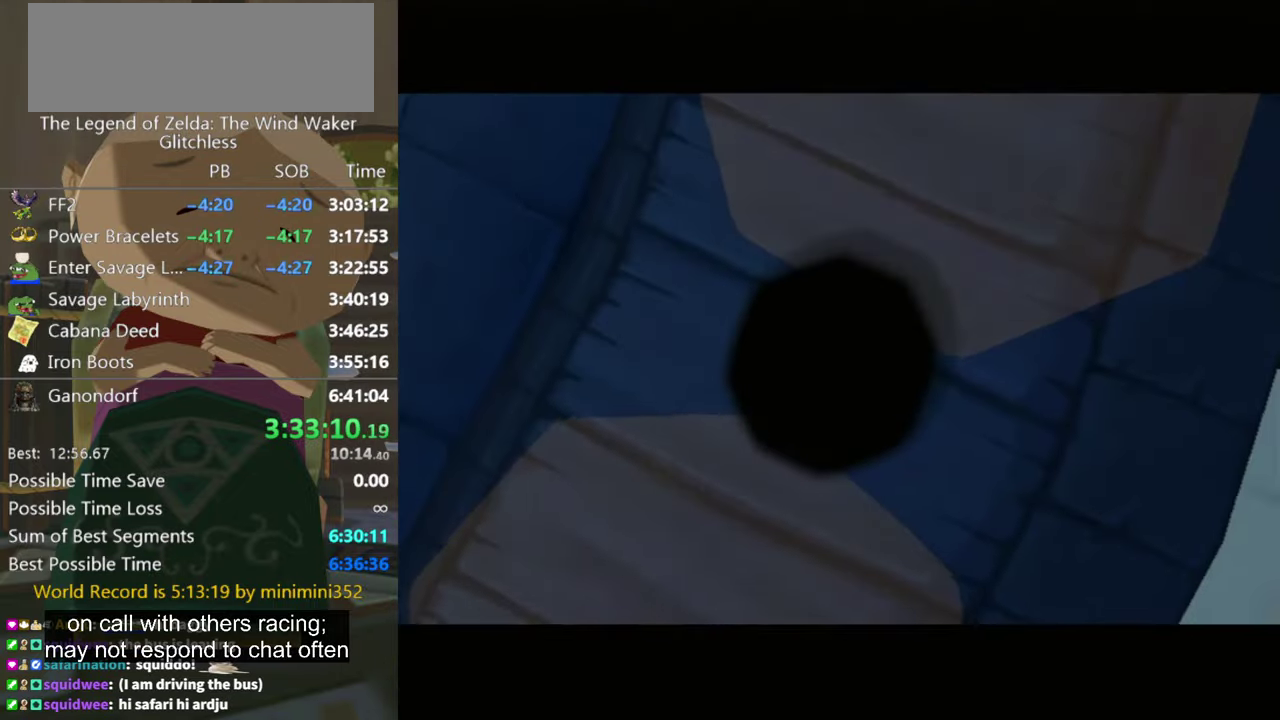
{"buttons": [], "left_stick": "center", "right_stick": "center", "events": []}
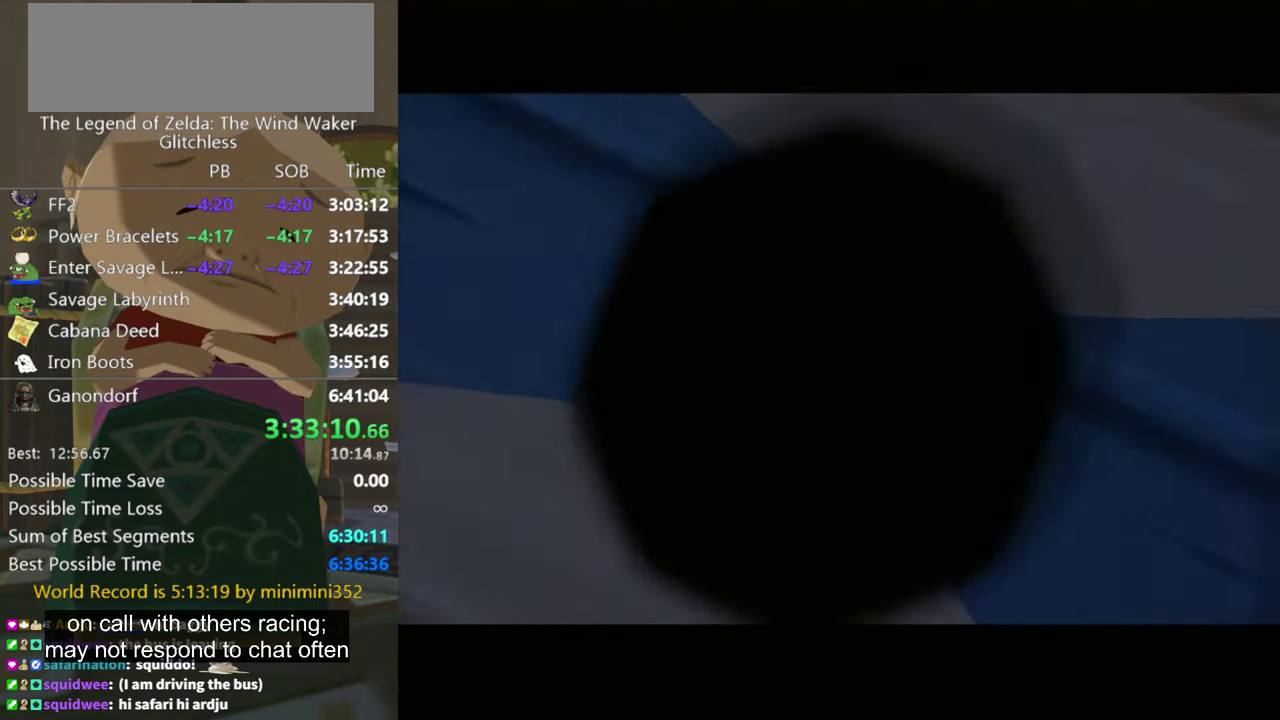
{"buttons": [], "left_stick": "center", "right_stick": "center", "events": []}
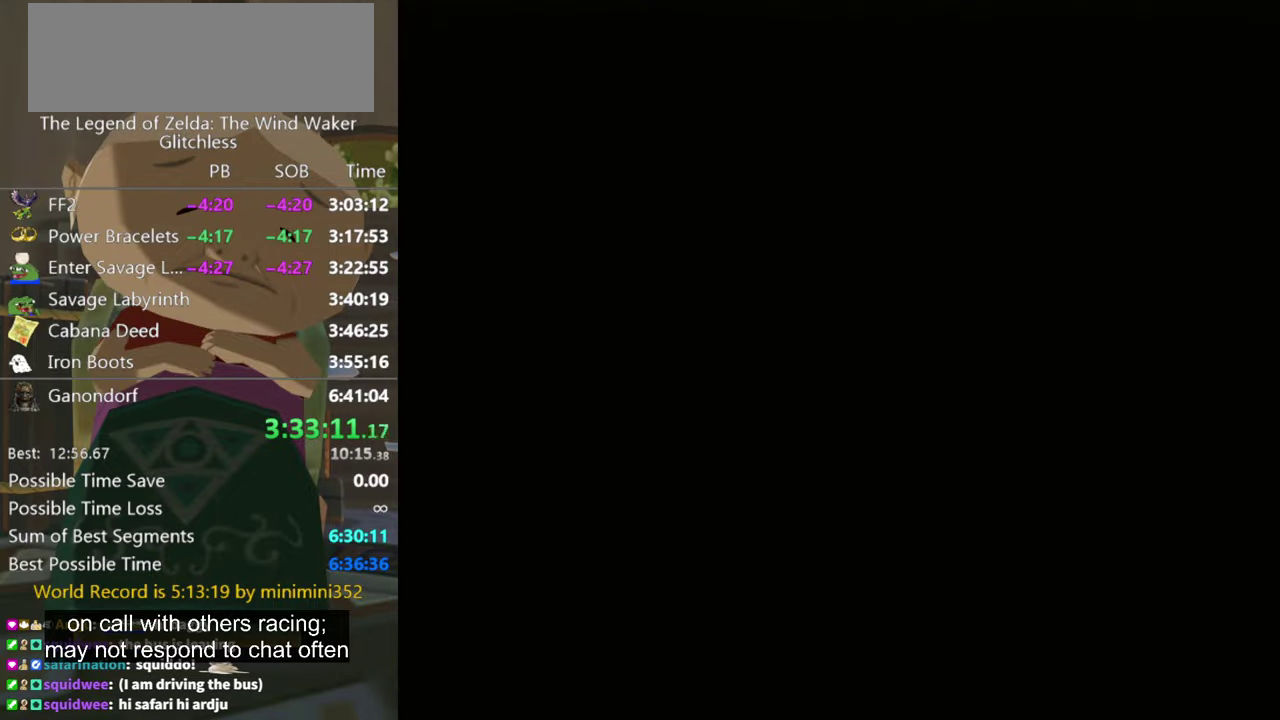
{"buttons": [], "left_stick": "center", "right_stick": "center", "events": []}
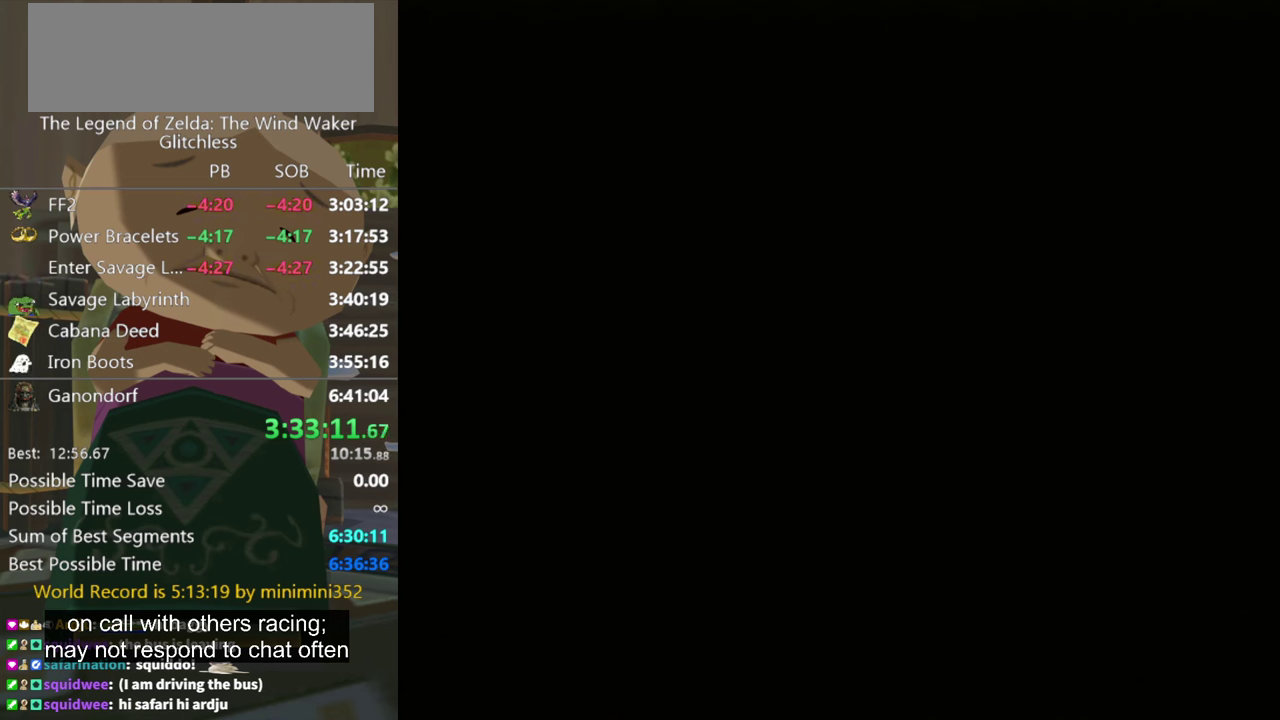
{"buttons": [], "left_stick": "center", "right_stick": "center", "events": []}
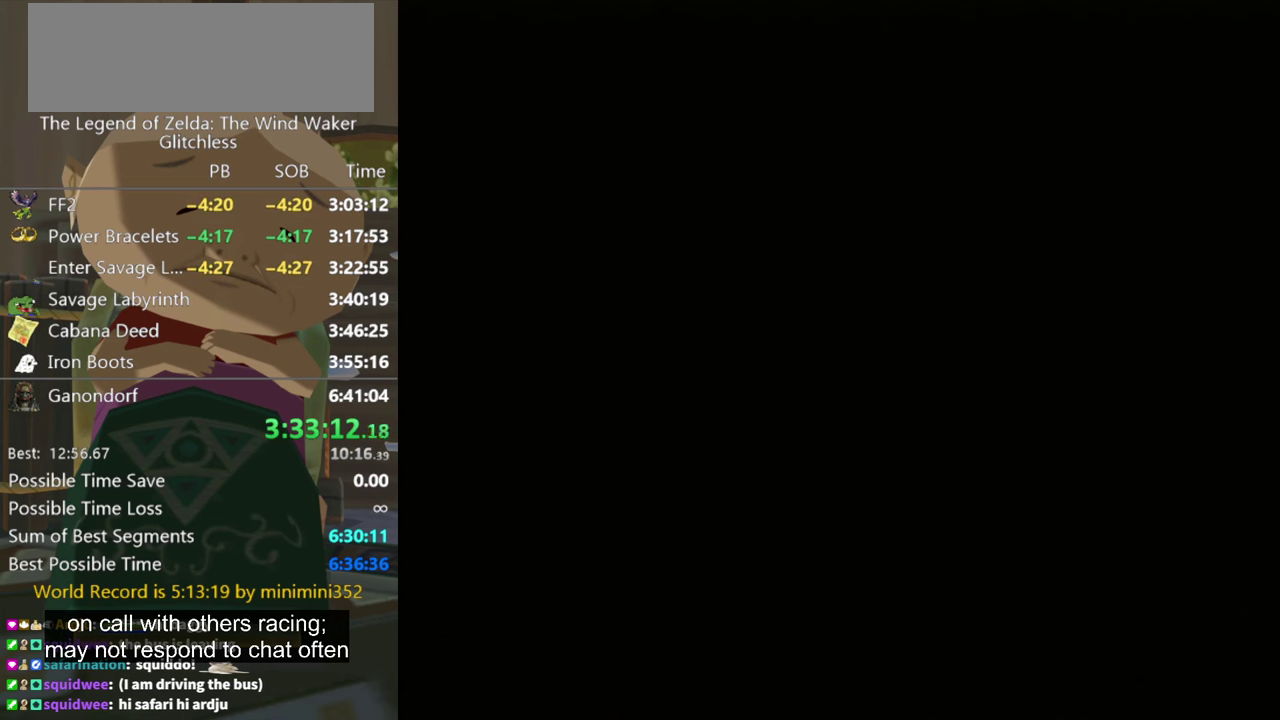
{"buttons": [], "left_stick": "center", "right_stick": "center", "events": []}
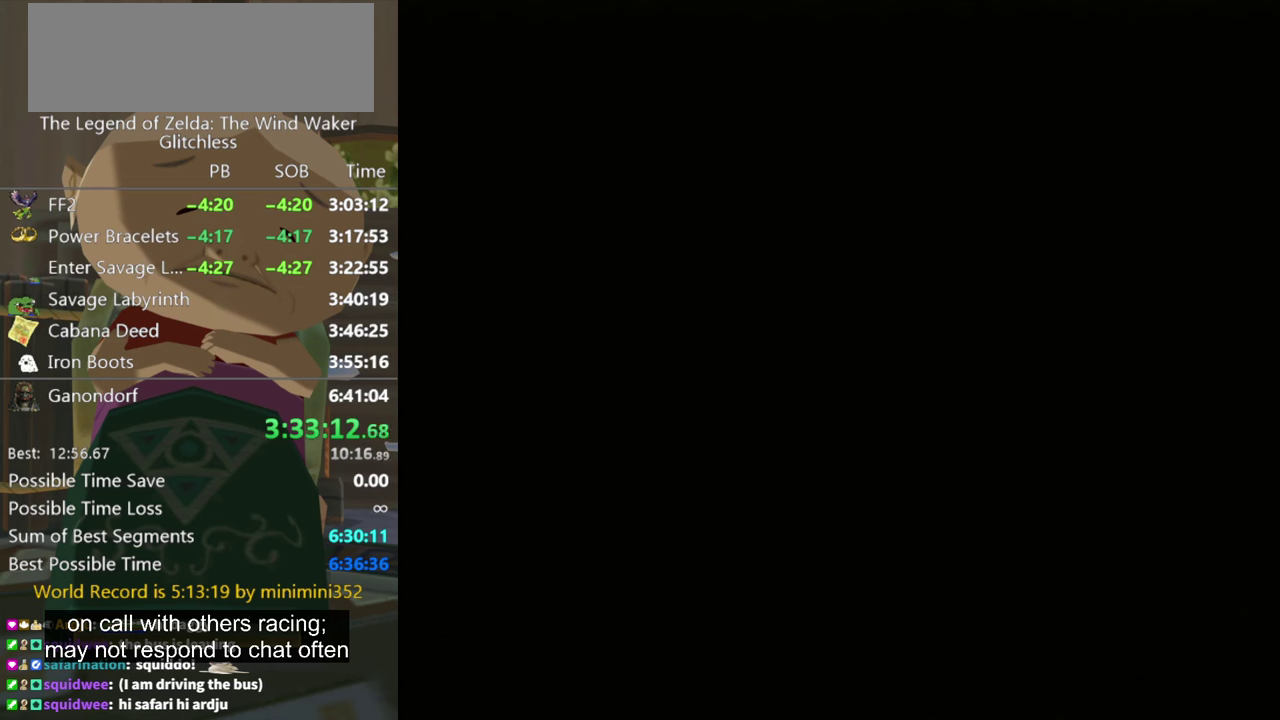
{"buttons": [], "left_stick": "center", "right_stick": "center", "events": []}
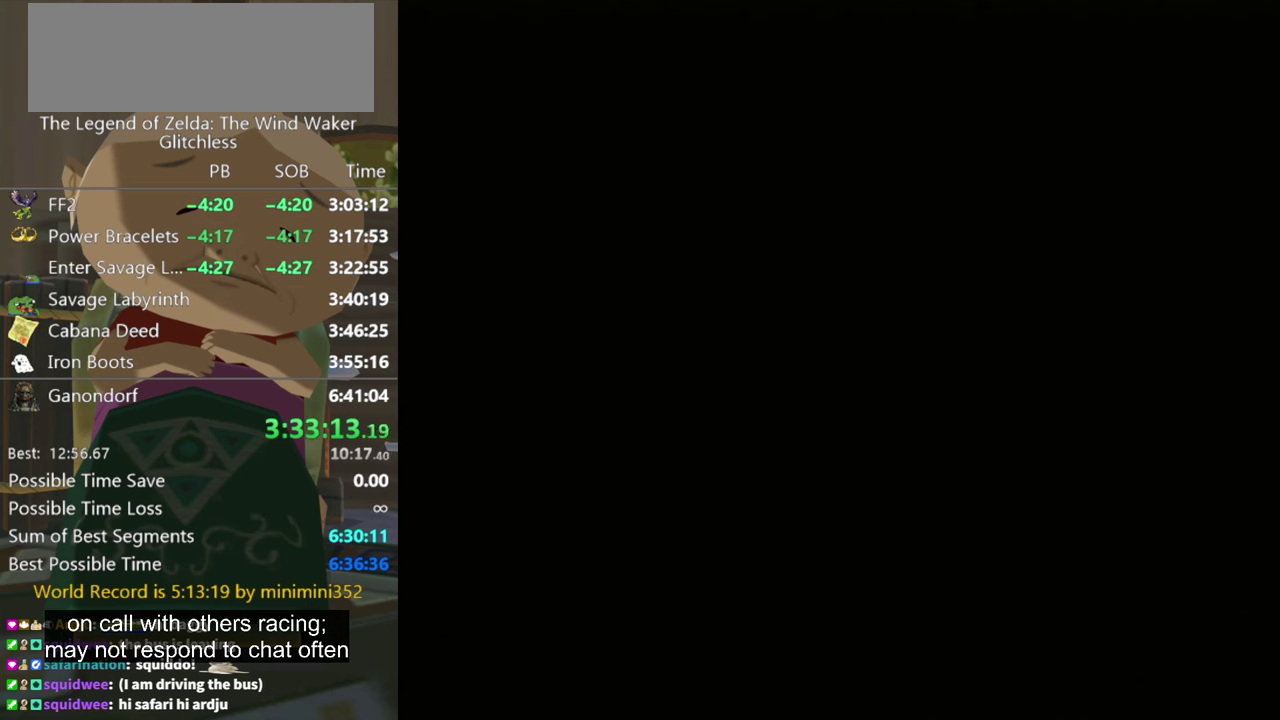
{"buttons": [], "left_stick": "center", "right_stick": "center", "events": []}
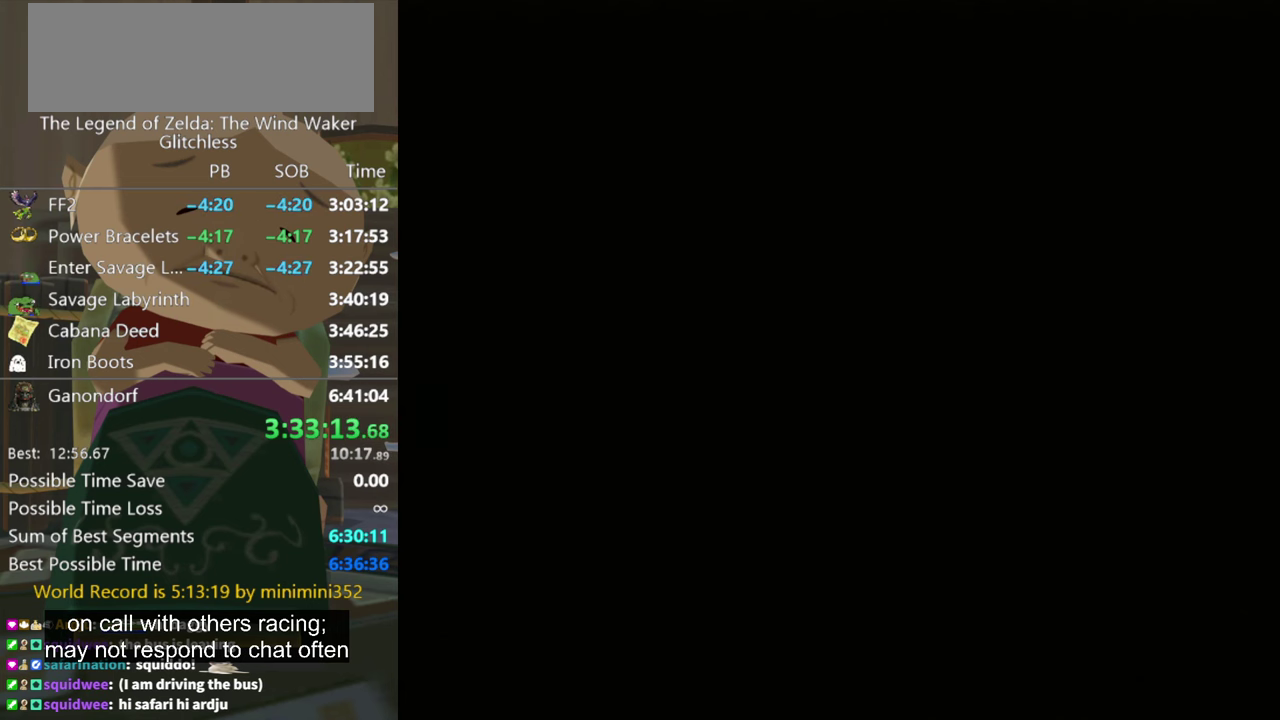
{"buttons": [], "left_stick": "center", "right_stick": "center", "events": [[67, "left_stick", "down"], [134, "left_stick", "center"]]}
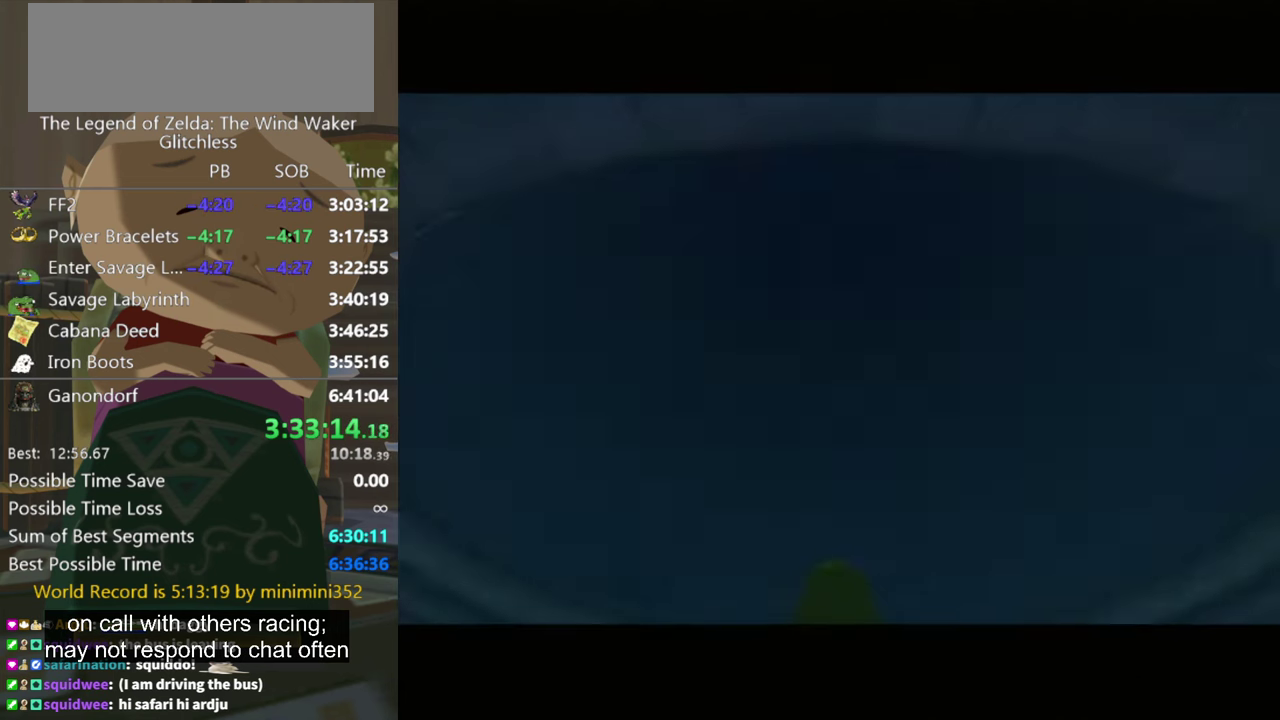
{"buttons": [], "left_stick": "center", "right_stick": "center", "events": [[267, "left_stick", "down"], [400, "left_stick", "center"]]}
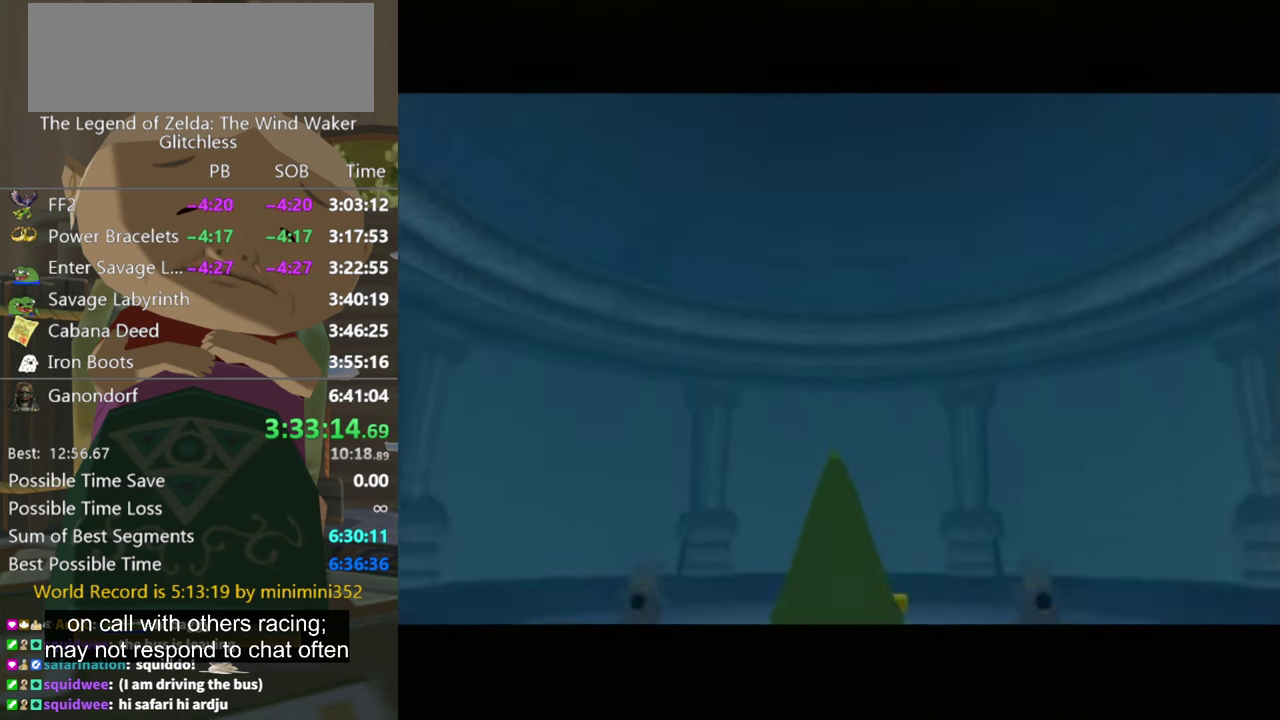
{"buttons": [], "left_stick": "up", "right_stick": "center", "events": [[67, "left_stick", "down"], [267, "left_stick", "up"]]}
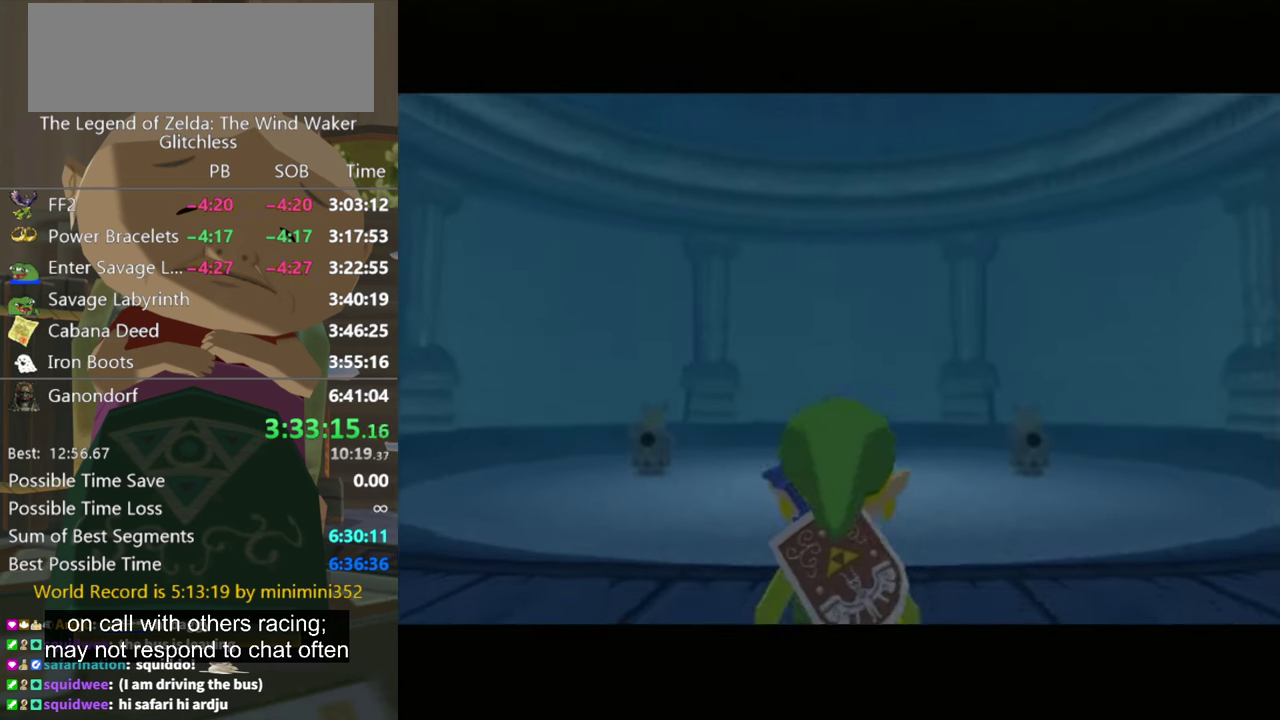
{"buttons": [], "left_stick": "up-left", "right_stick": "center", "events": [[134, "left_stick", "up-left"]]}
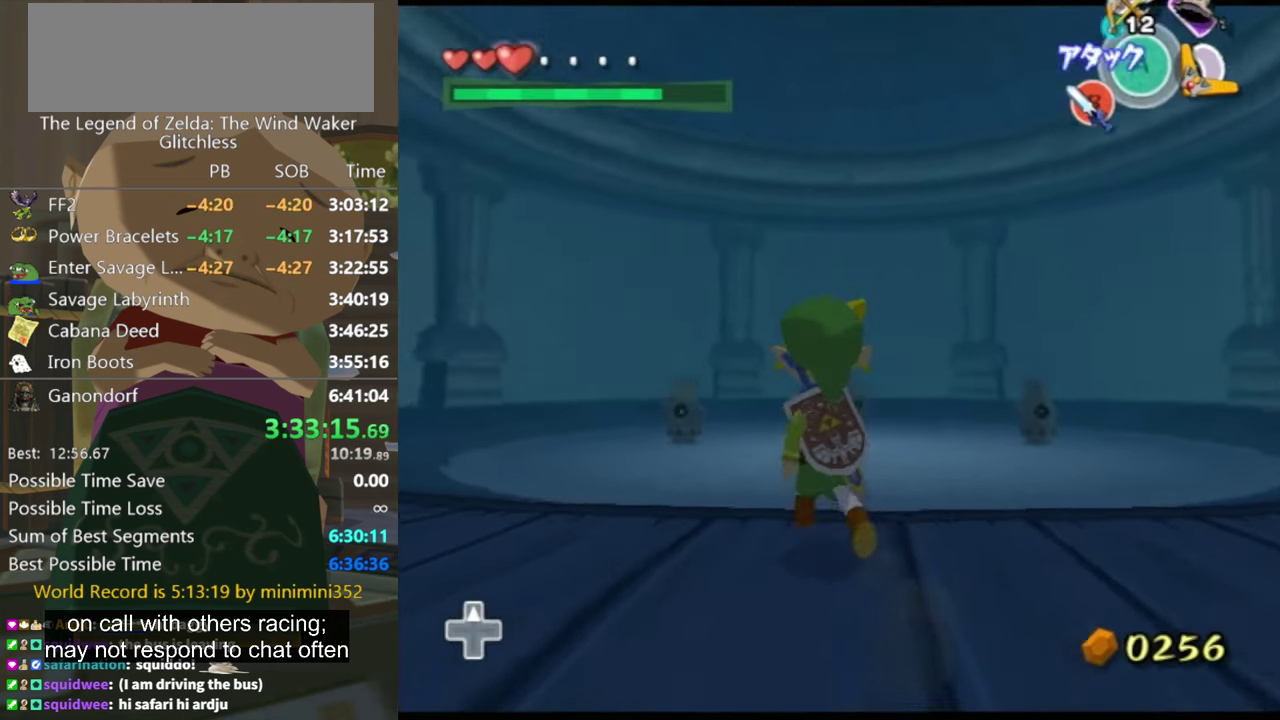
{"buttons": [], "left_stick": "up", "right_stick": "center", "events": [[134, "A", "down"], [200, "A", "up"], [200, "left_stick", "up"], [300, "right_stick", "down"], [500, "right_stick", "center"]]}
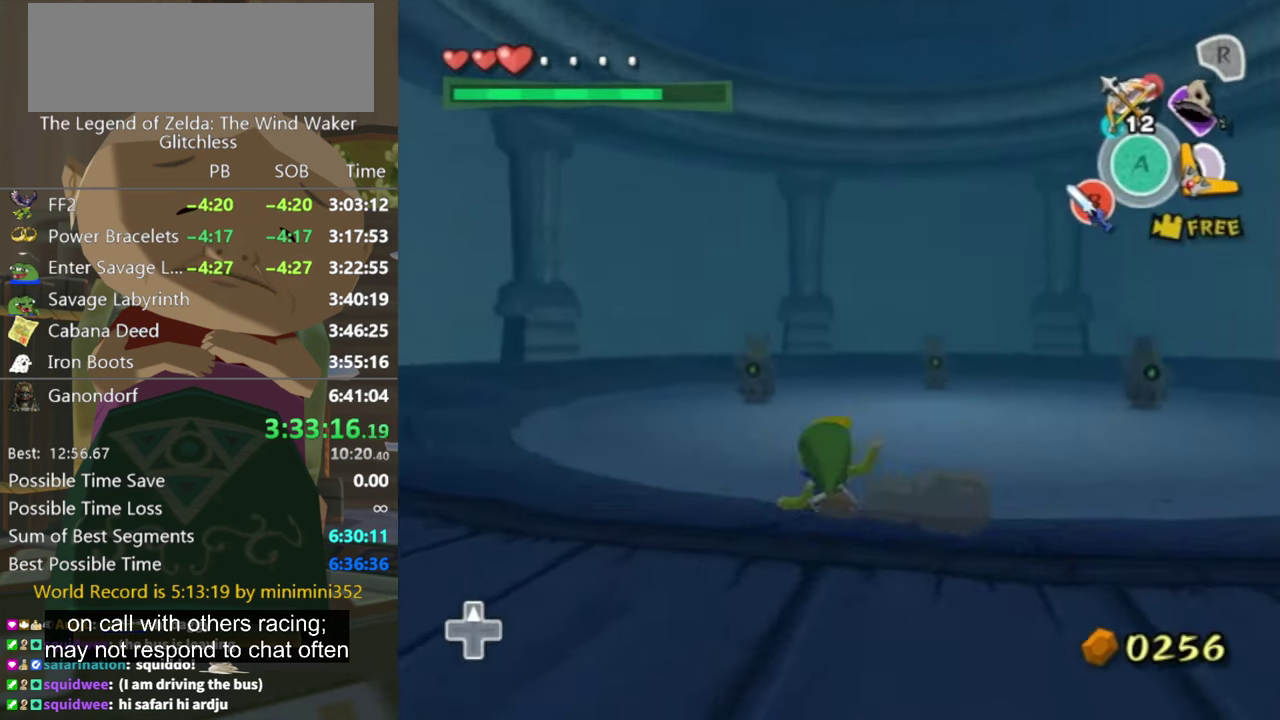
{"buttons": [], "left_stick": "up", "right_stick": "center", "events": [[200, "B", "down"], [334, "B", "up"]]}
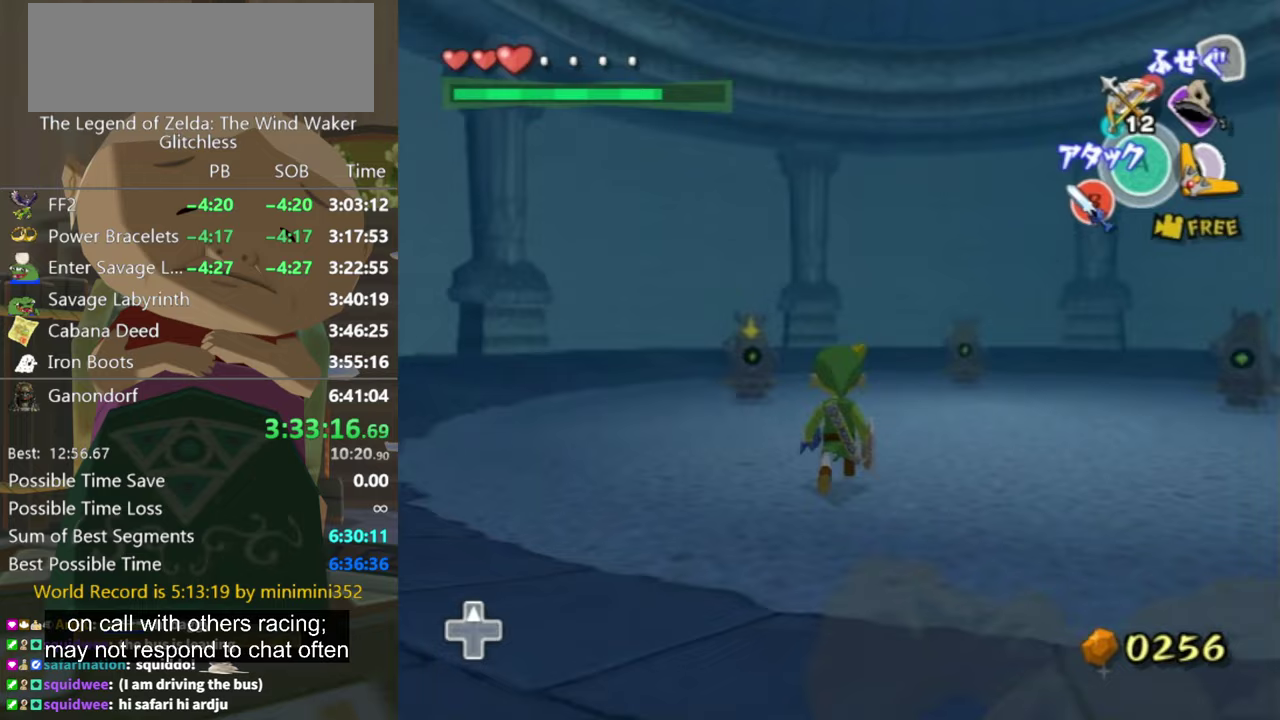
{"buttons": [], "left_stick": "up", "right_stick": "center", "events": [[67, "A", "down"], [133, "A", "up"]]}